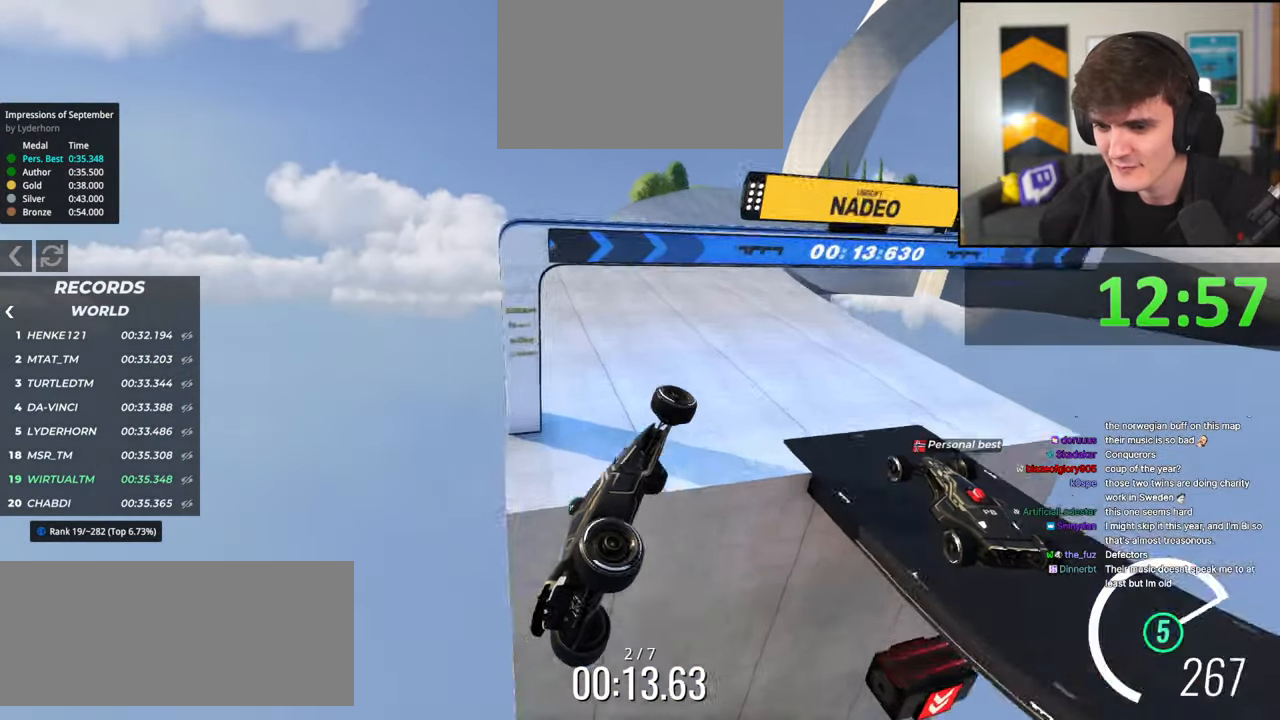
Gameplay with keyboard; each line is a JSON object with the keys held at the frame after it. "events" lists presses ("down") and releases ("up") of "brake", "down", "left", "right" and "up" between this image and that frame as [ms after this image, input, new state], when the widget could be followed in between. No other keys are recorded. Mouse input is not recorded. Key names are as the overlay labels them; some are game actions (e.g. jump) rather than physical keys.
{"keys": ["left", "up"], "events": []}
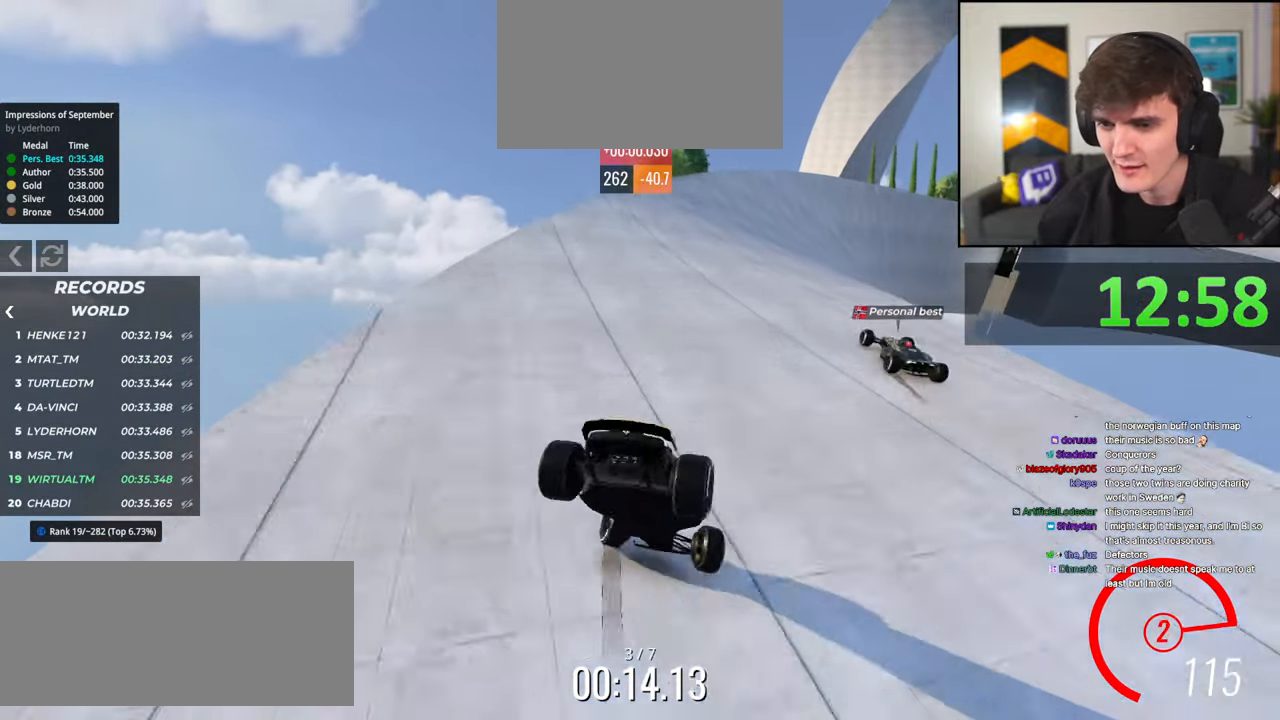
{"keys": ["up"], "events": [[334, "left", "up"]]}
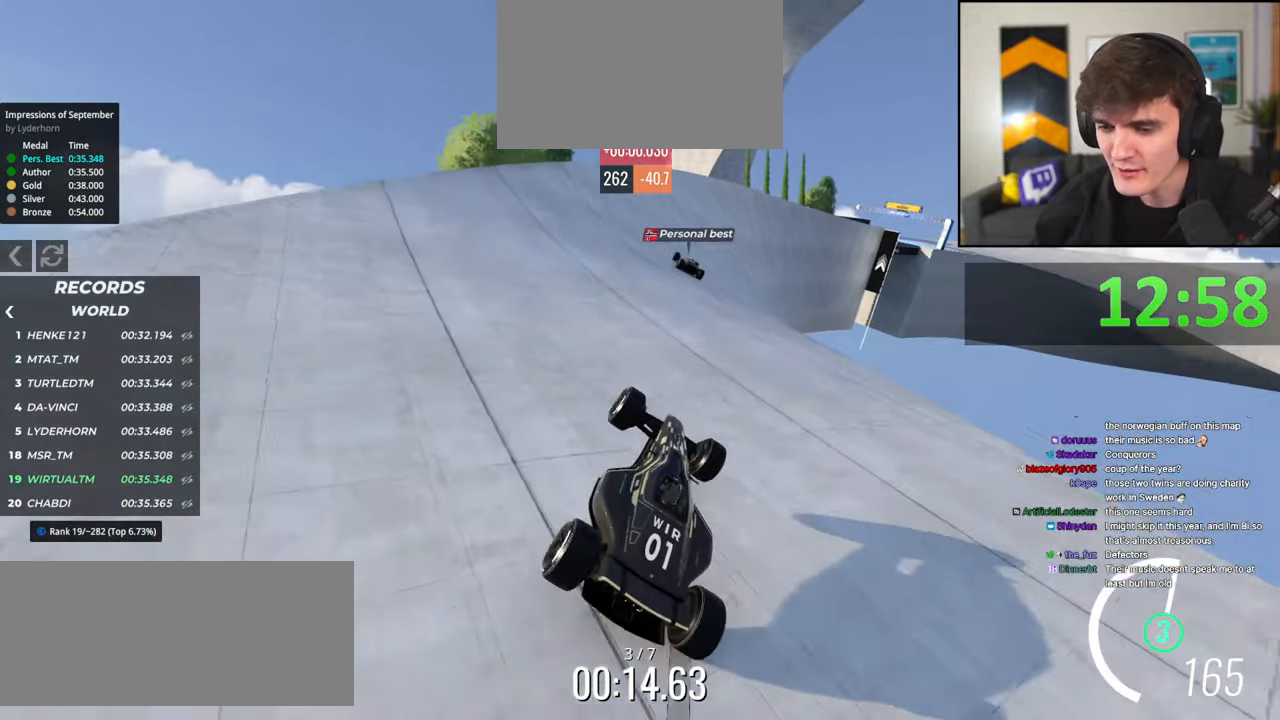
{"keys": ["up"], "events": []}
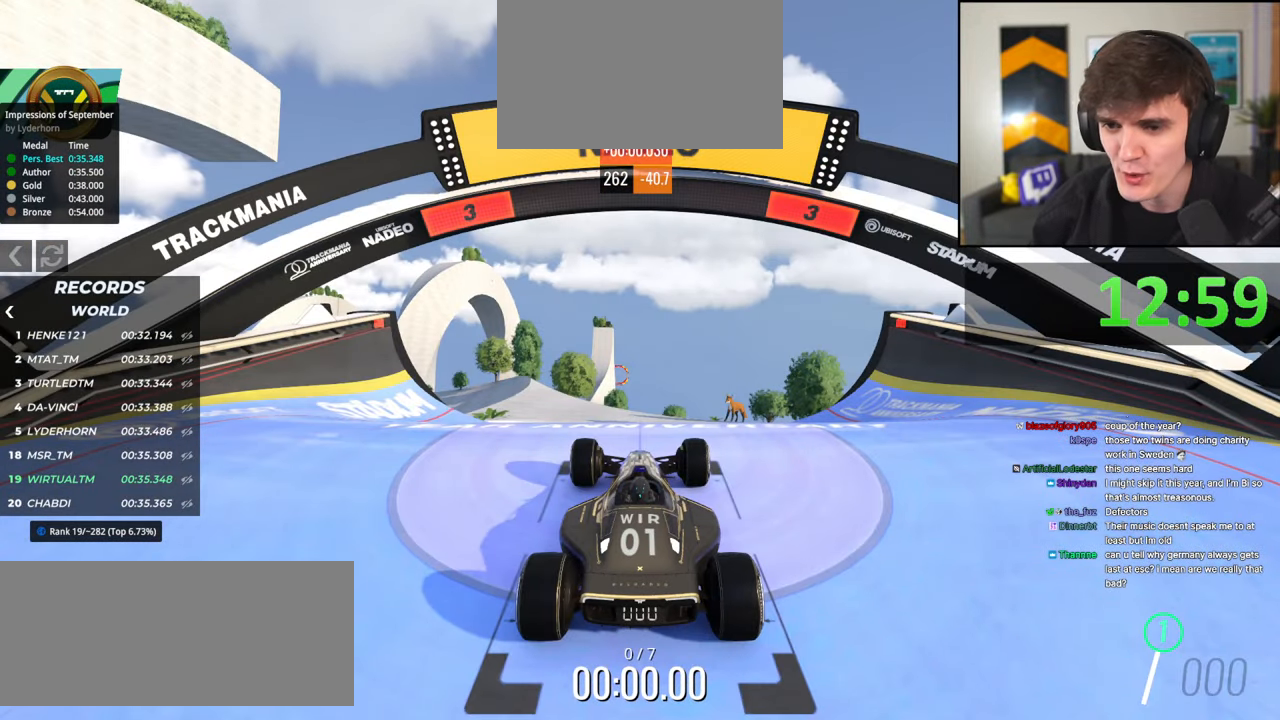
{"keys": ["left", "up"], "events": [[84, "left", "down"]]}
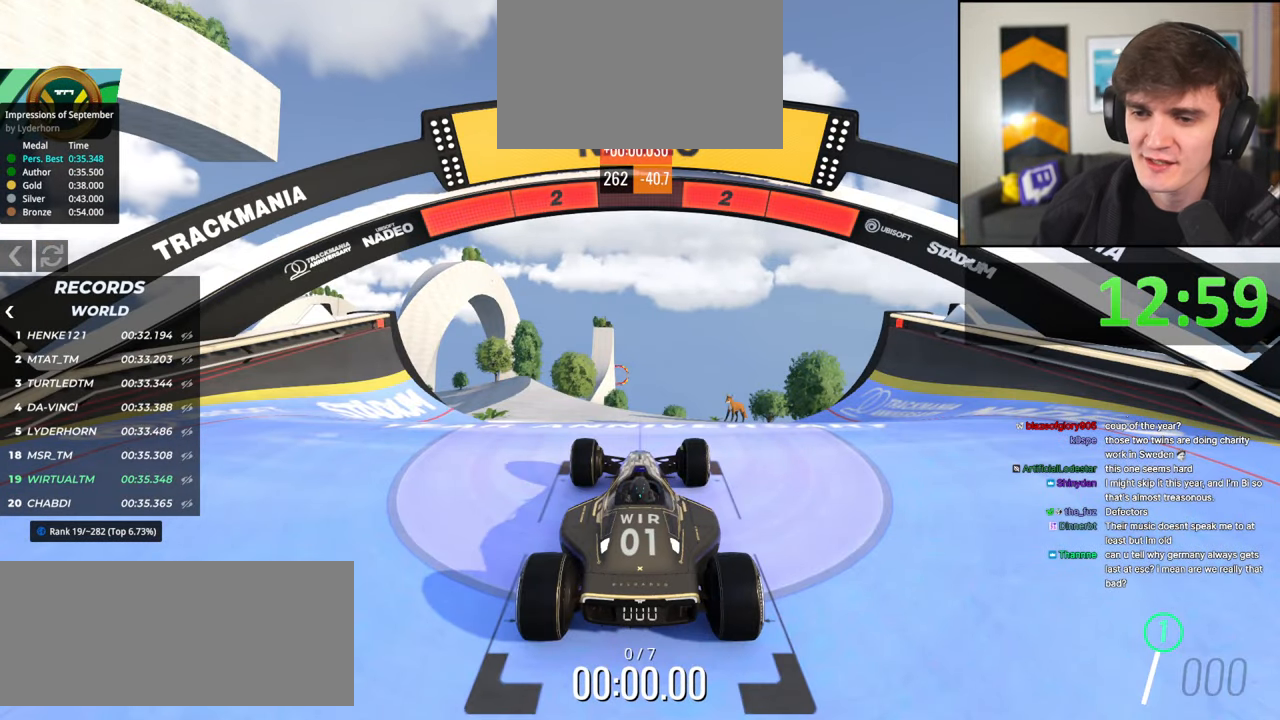
{"keys": ["left", "up"], "events": []}
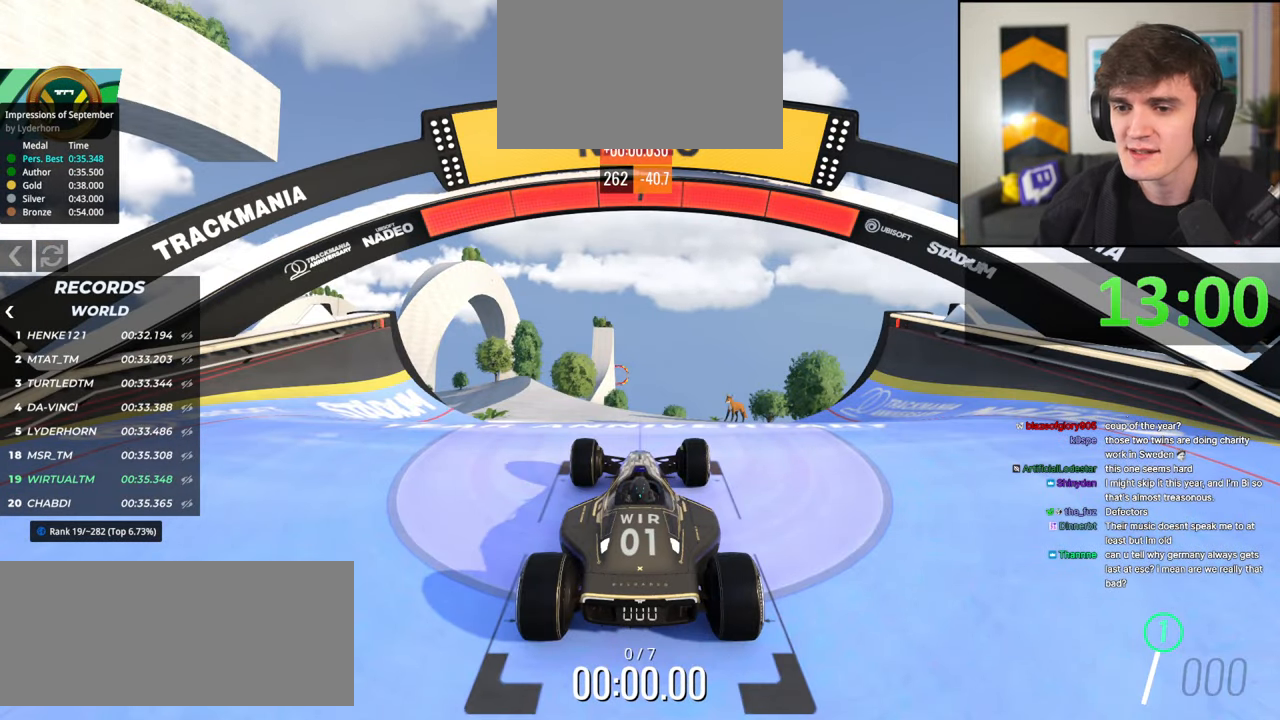
{"keys": ["up"], "events": [[300, "left", "up"]]}
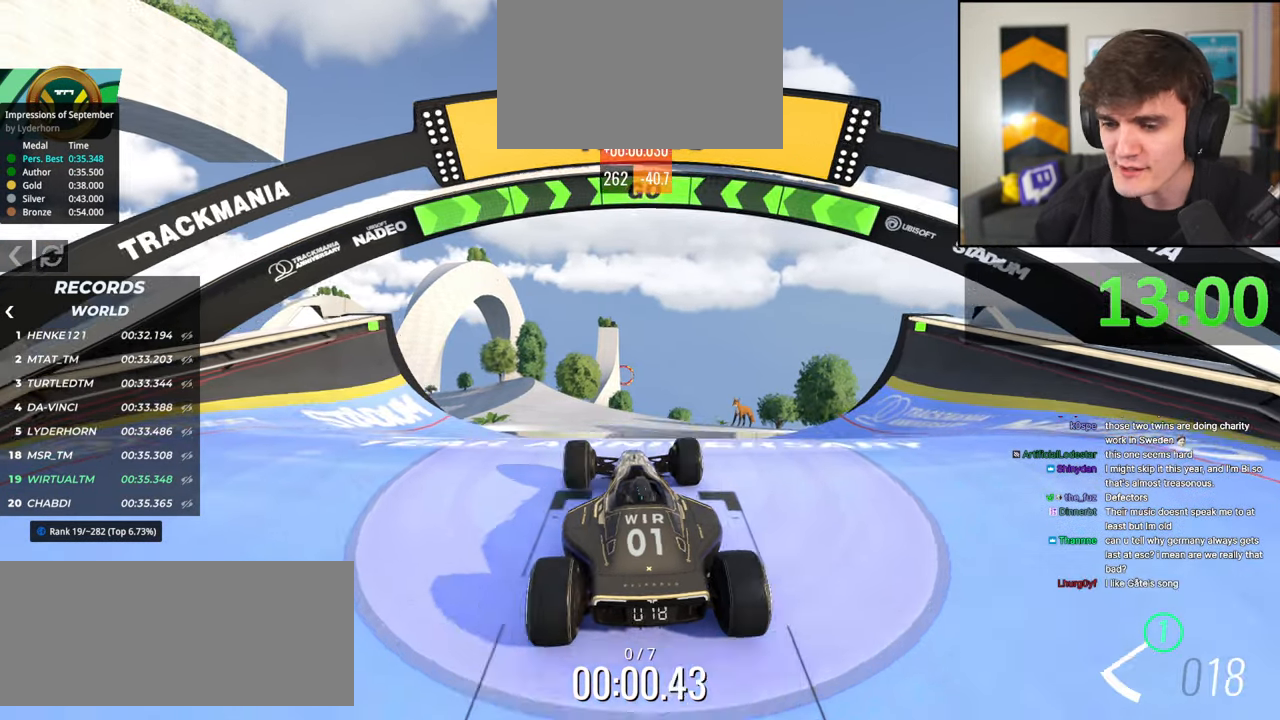
{"keys": ["up"], "events": [[84, "left", "down"], [167, "left", "up"]]}
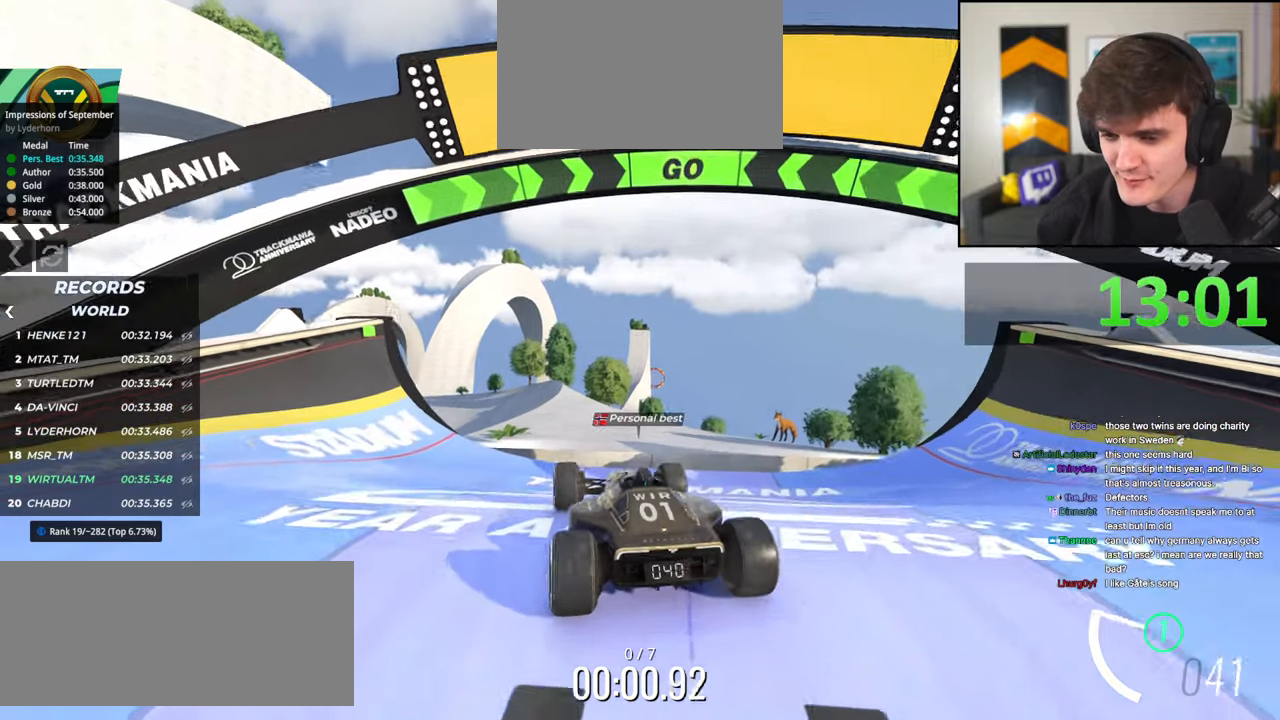
{"keys": ["right", "up"], "events": [[417, "right", "down"]]}
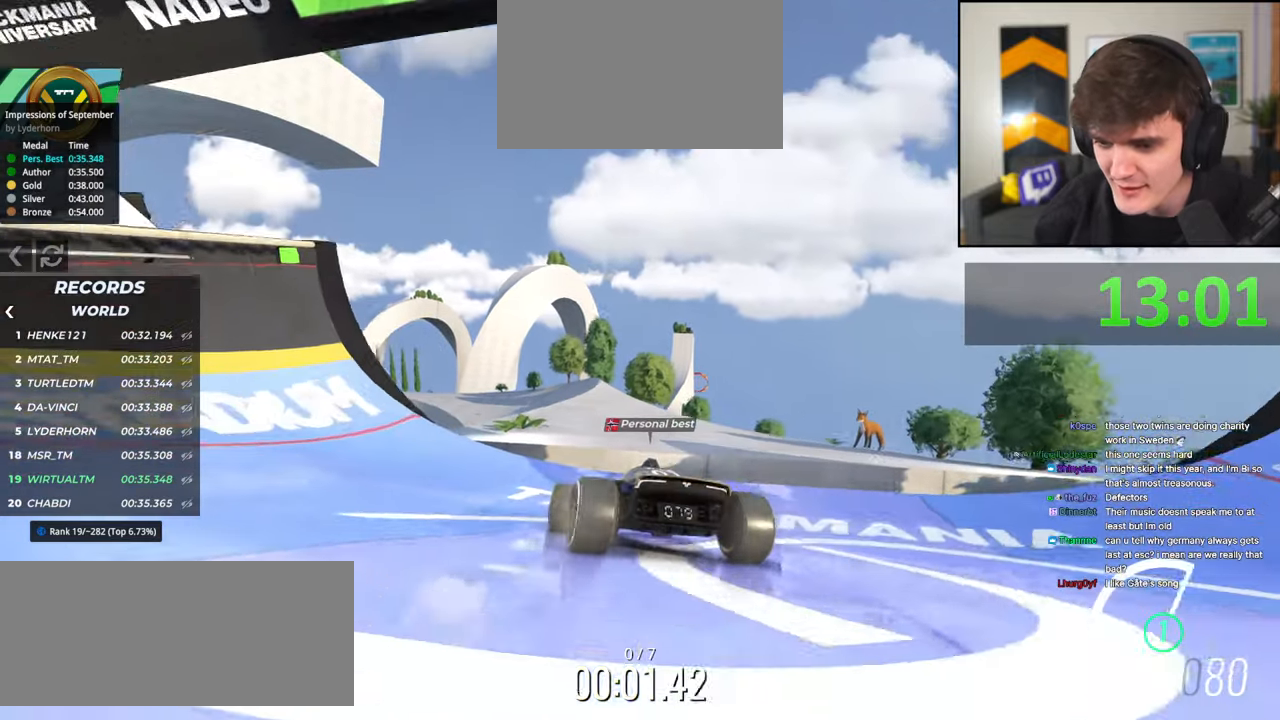
{"keys": ["up"], "events": [[17, "right", "up"], [200, "right", "down"], [300, "right", "up"]]}
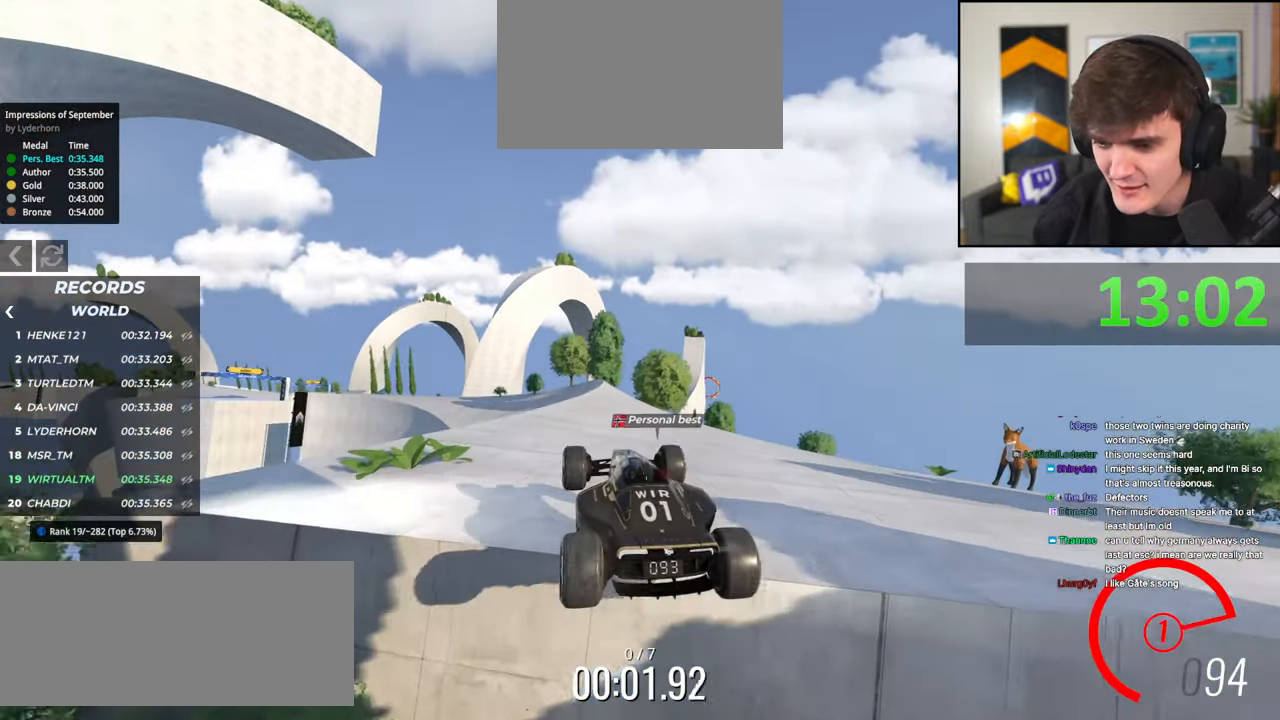
{"keys": ["up"], "events": [[367, "left", "down"], [450, "left", "up"]]}
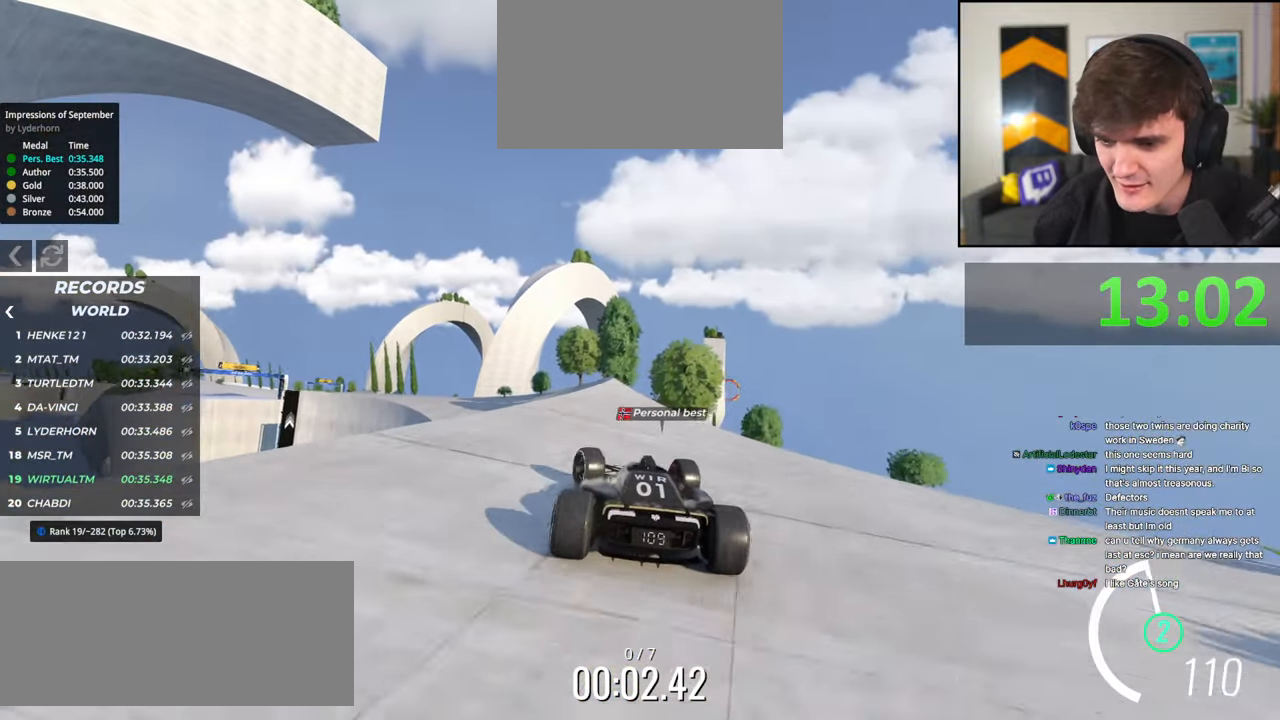
{"keys": ["right", "up"], "events": [[184, "left", "down"], [234, "left", "up"], [384, "right", "down"]]}
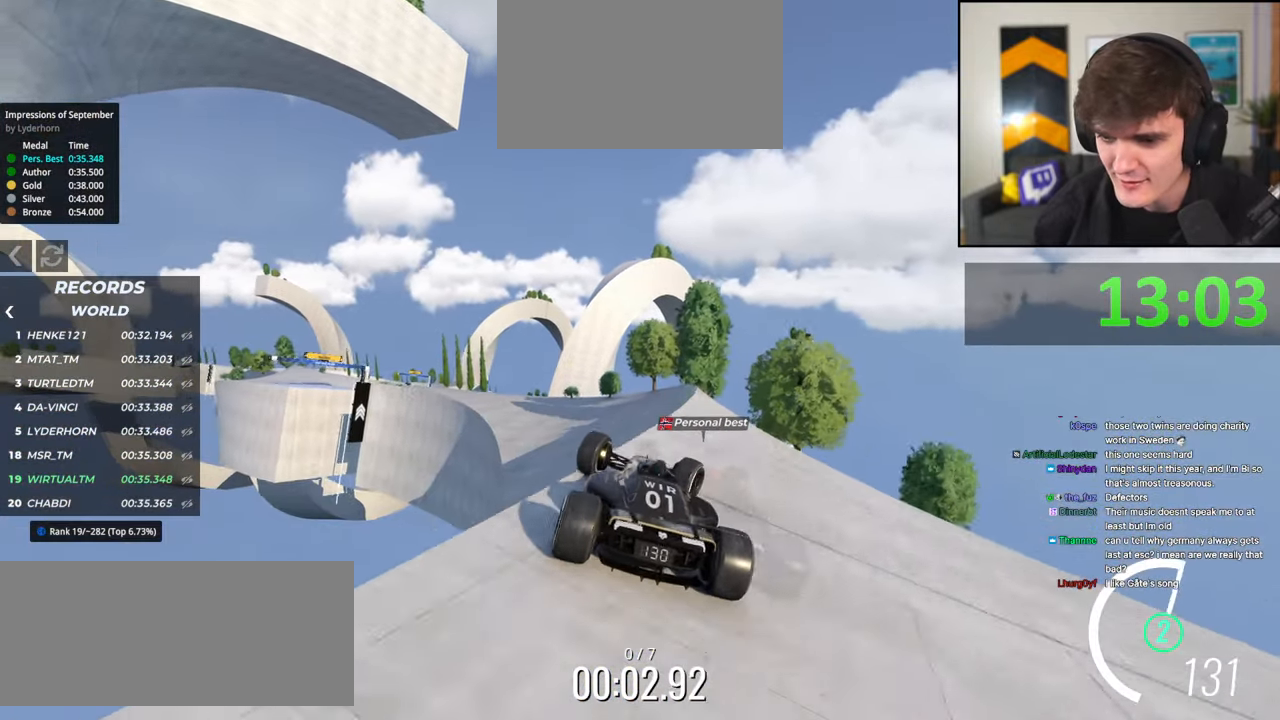
{"keys": ["left", "up"], "events": [[117, "right", "up"], [150, "left", "down"], [300, "left", "up"], [484, "left", "down"]]}
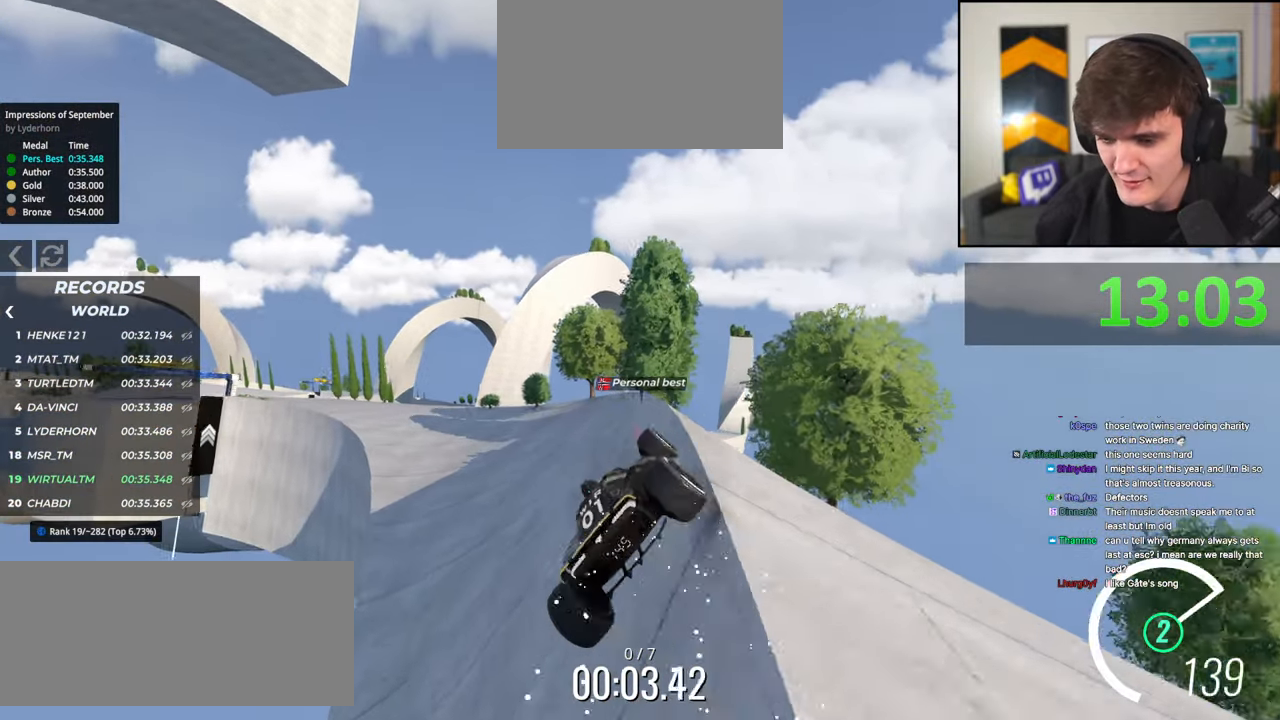
{"keys": ["up"], "events": [[84, "left", "up"], [167, "left", "down"], [317, "left", "up"]]}
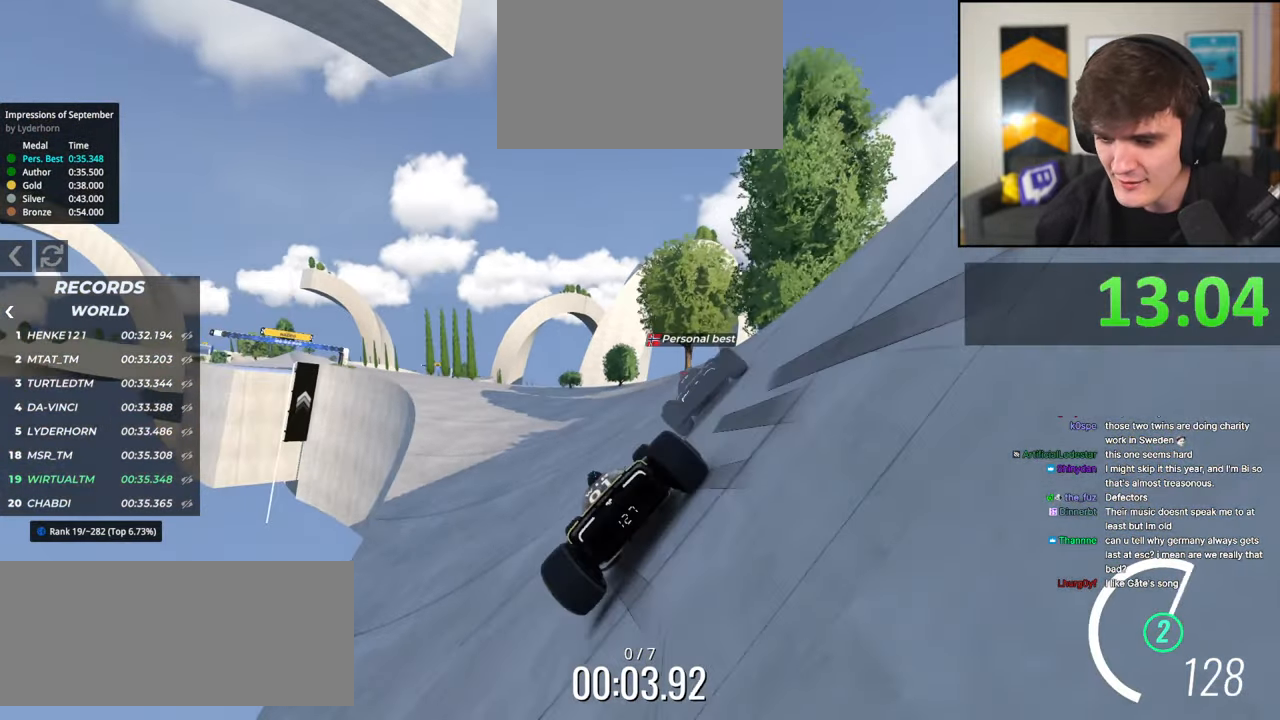
{"keys": ["up"], "events": []}
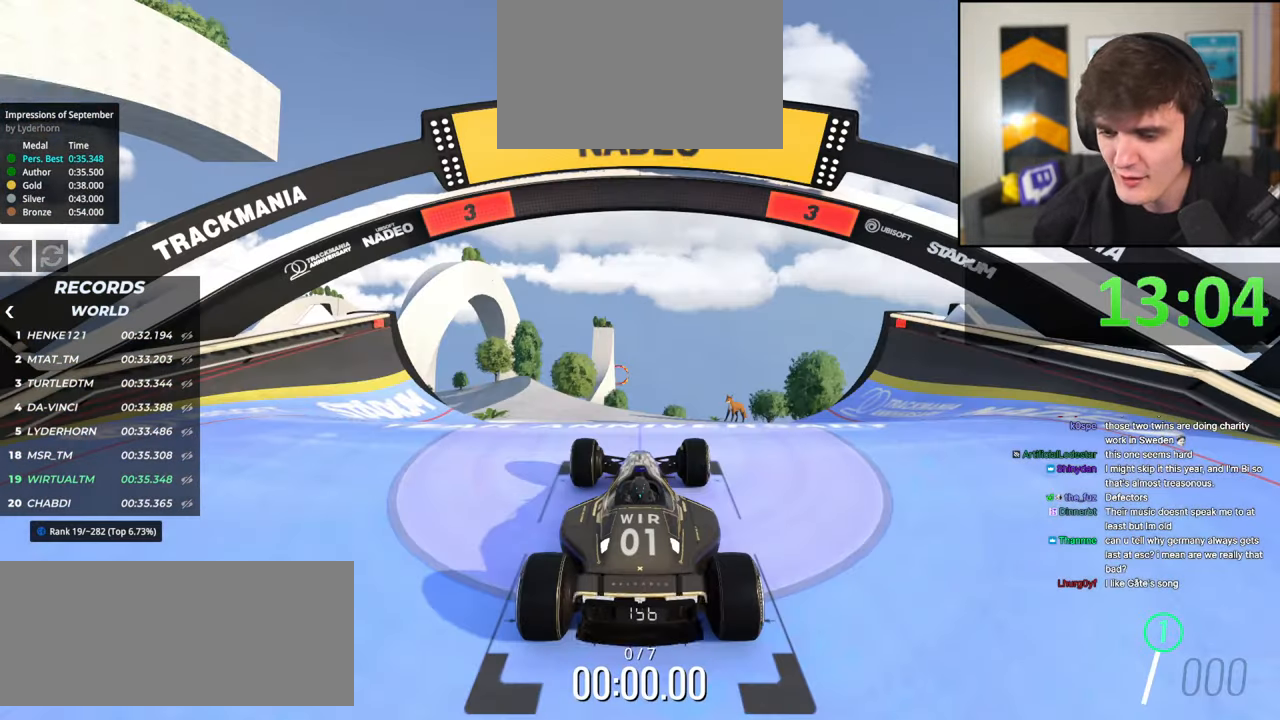
{"keys": ["up"], "events": []}
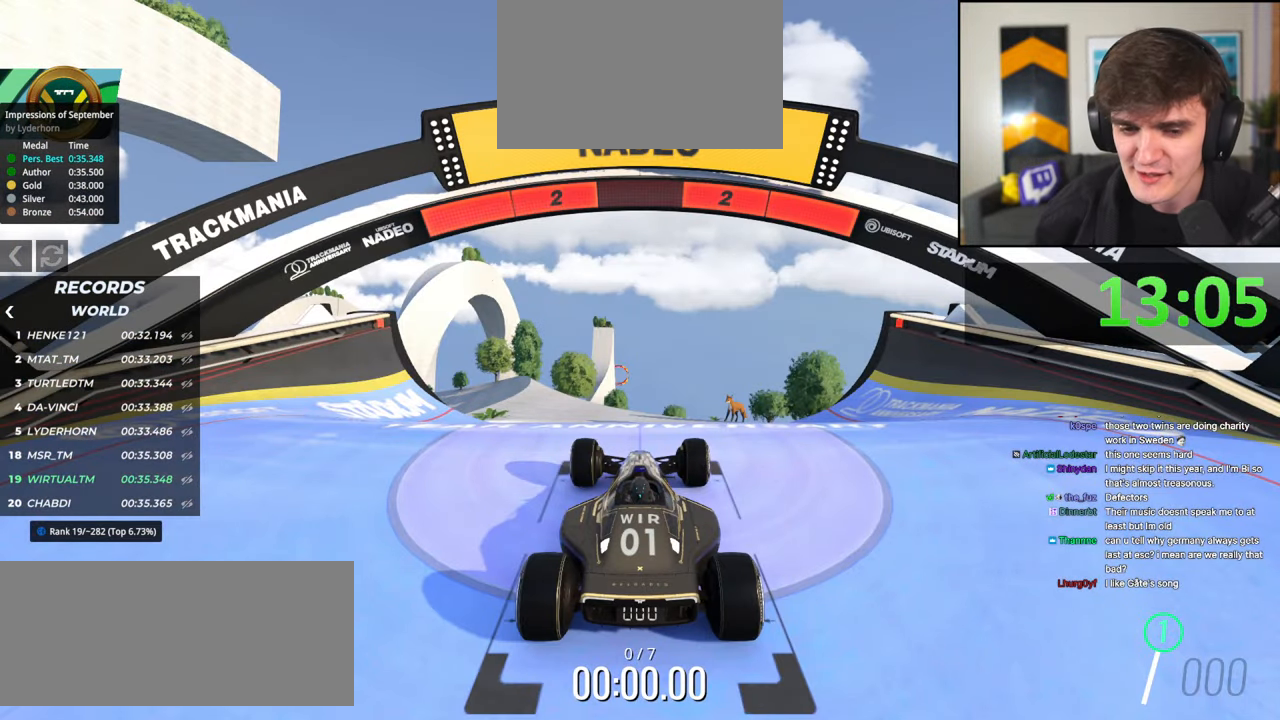
{"keys": ["left", "up"], "events": [[34, "left", "down"]]}
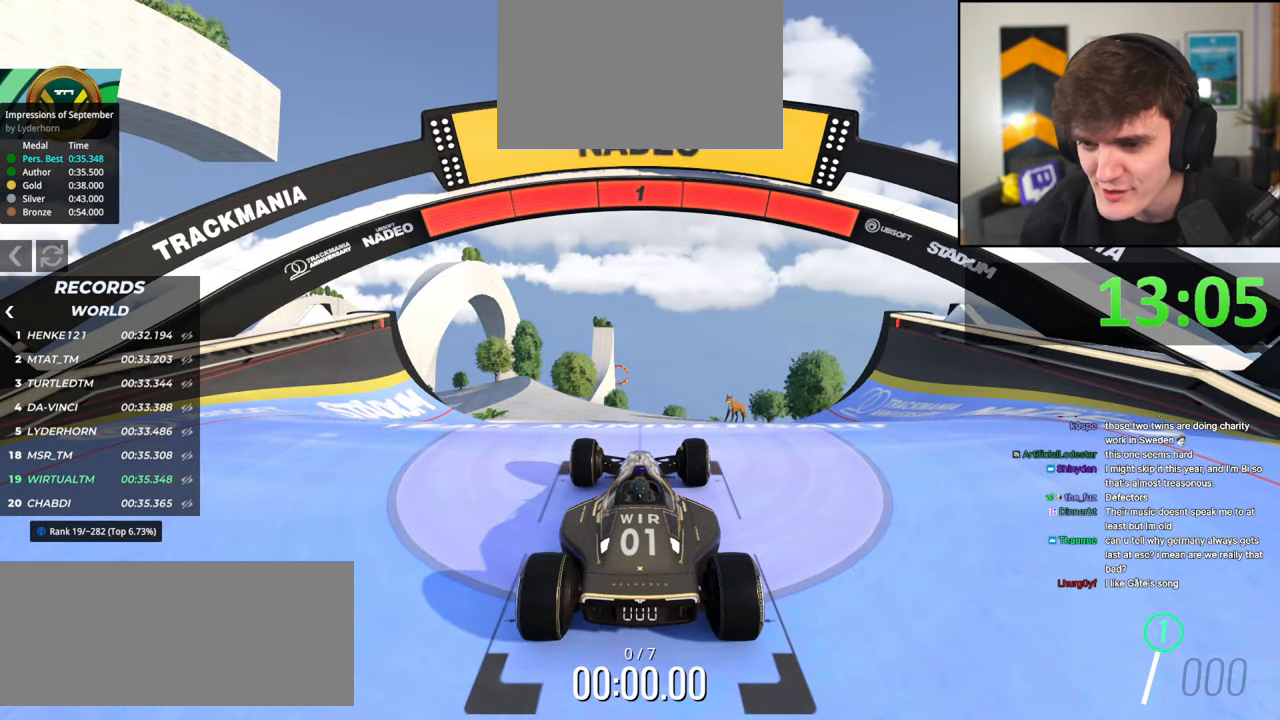
{"keys": ["left", "up"], "events": []}
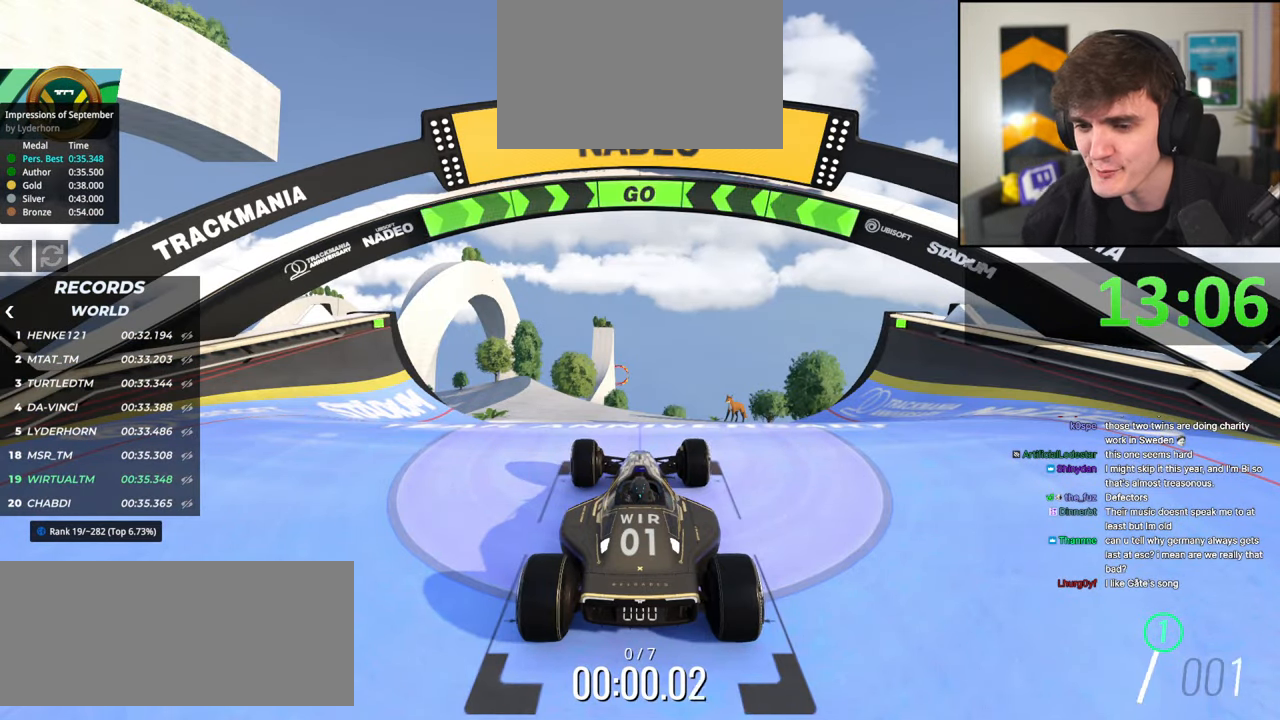
{"keys": ["up"], "events": [[300, "left", "up"]]}
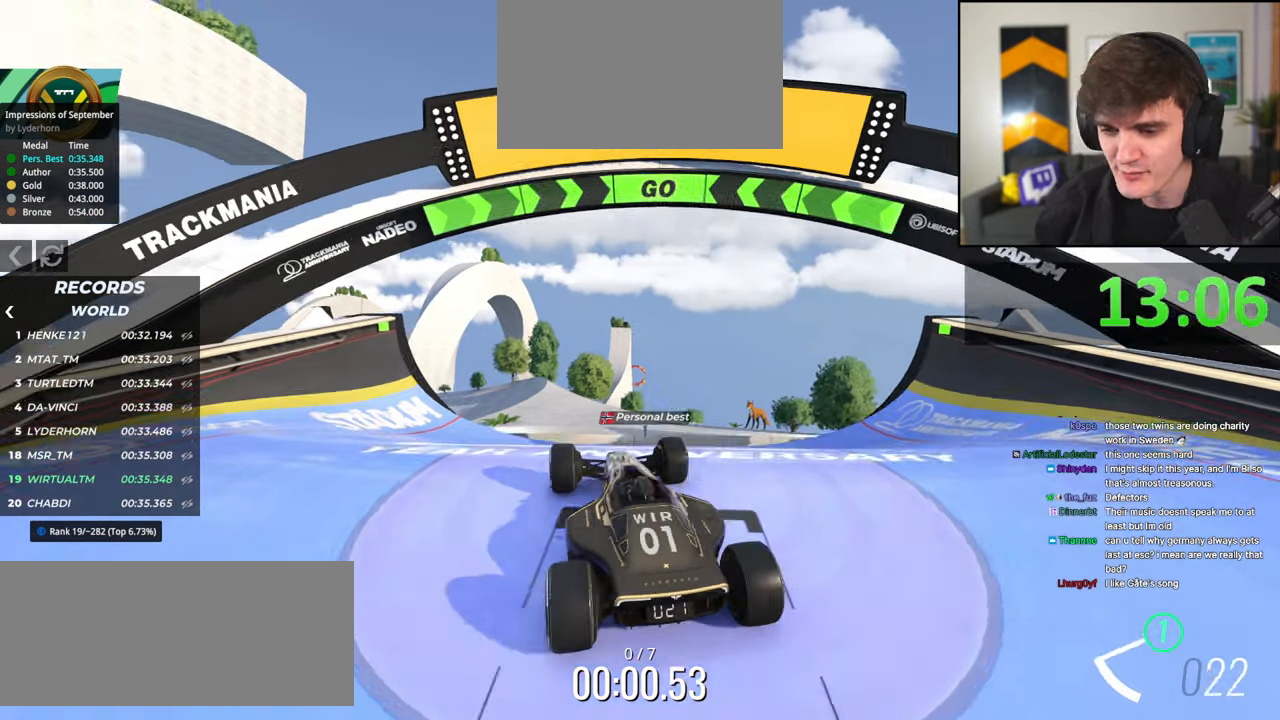
{"keys": ["up"], "events": [[167, "right", "down"], [217, "right", "up"]]}
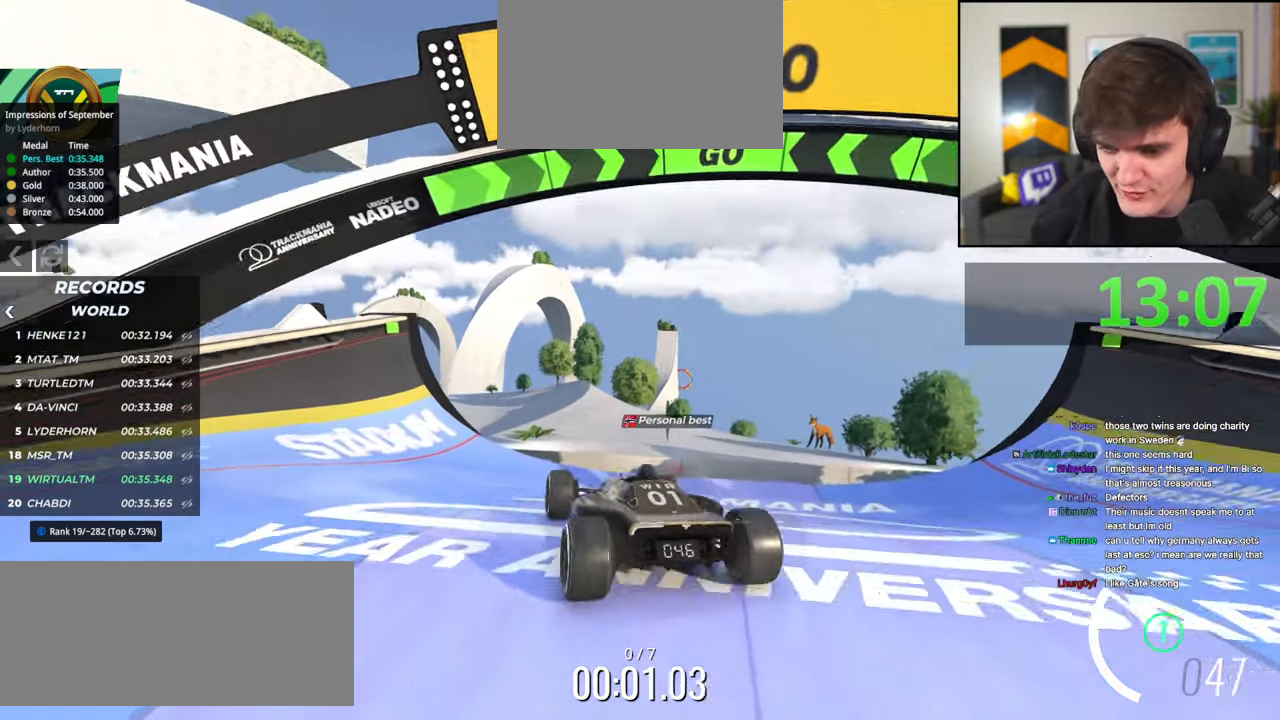
{"keys": ["up"], "events": [[150, "right", "down"], [184, "right", "up"]]}
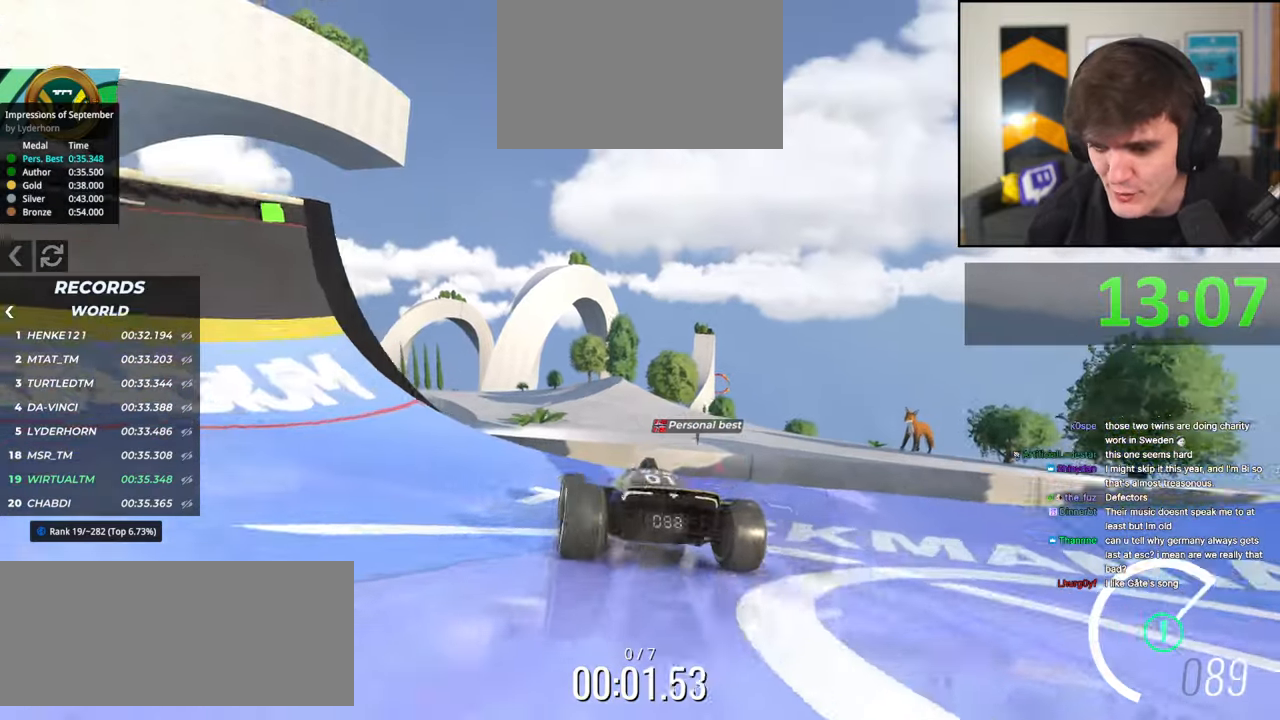
{"keys": ["up"], "events": []}
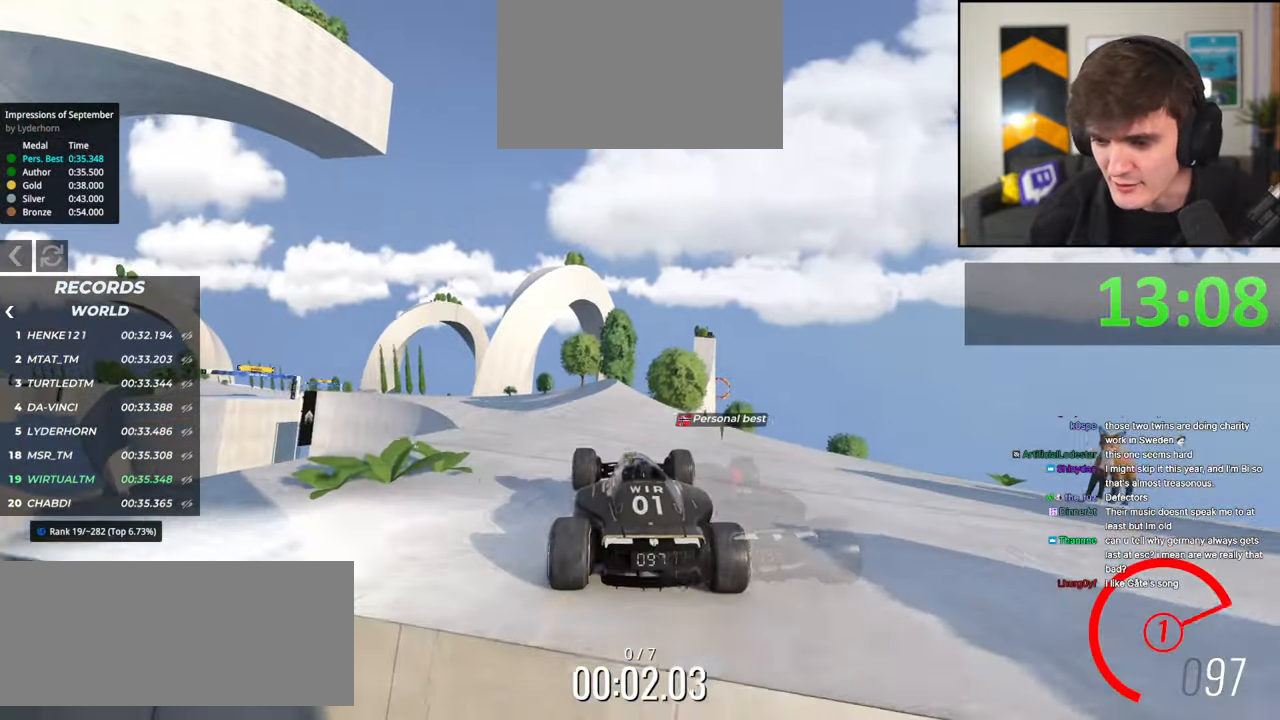
{"keys": ["up"], "events": [[367, "left", "down"], [417, "left", "up"]]}
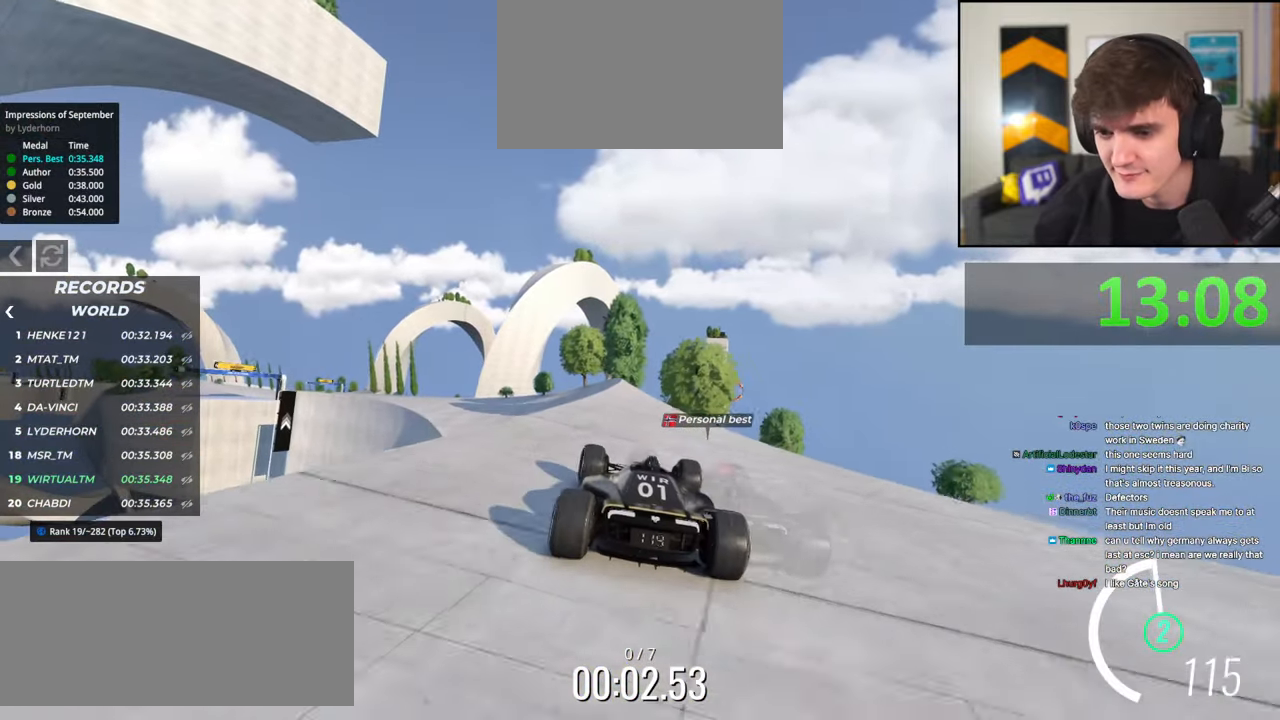
{"keys": ["up"], "events": []}
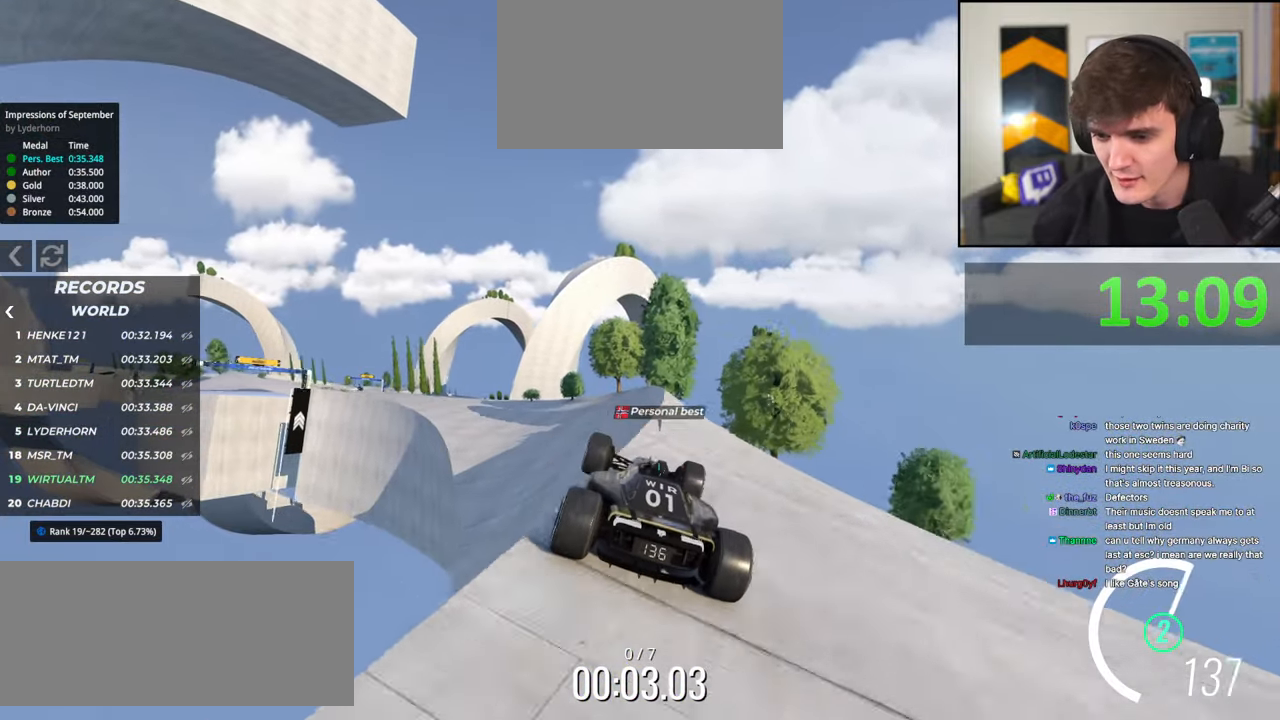
{"keys": ["up"], "events": [[117, "right", "down"], [167, "right", "up"], [250, "left", "down"], [350, "left", "up"]]}
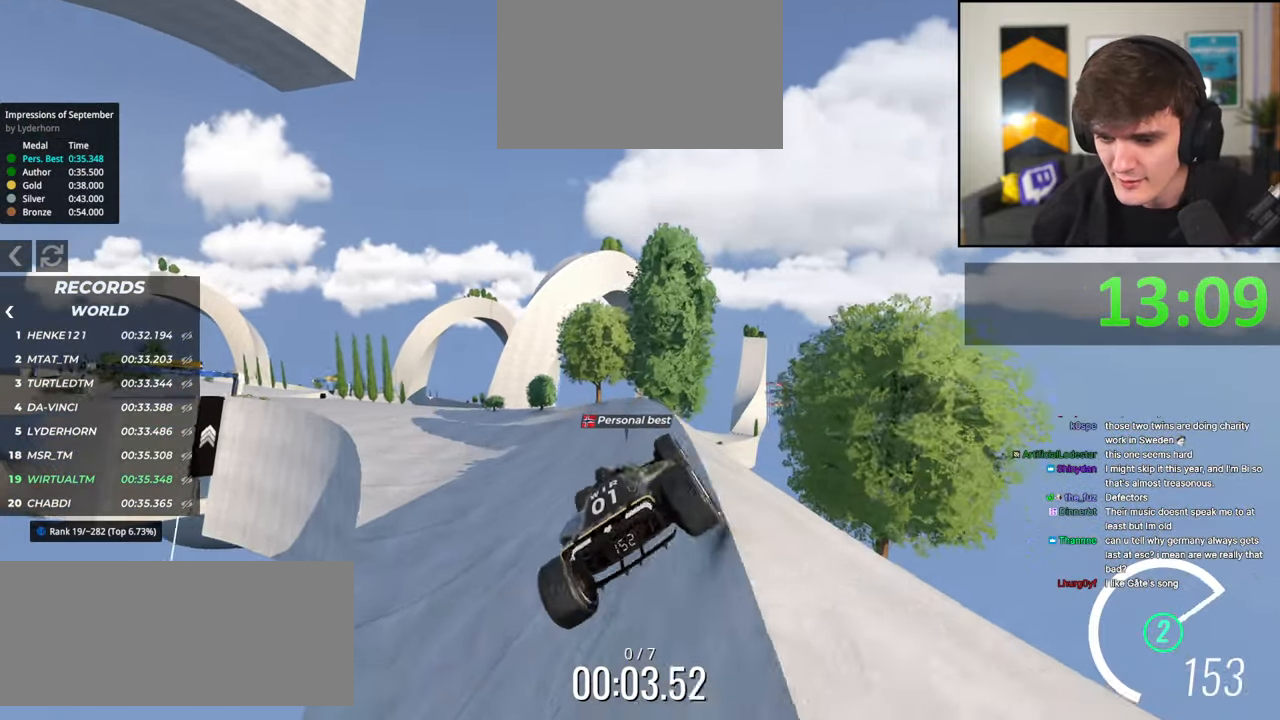
{"keys": ["left", "up"], "events": [[217, "left", "down"], [350, "left", "up"], [450, "left", "down"]]}
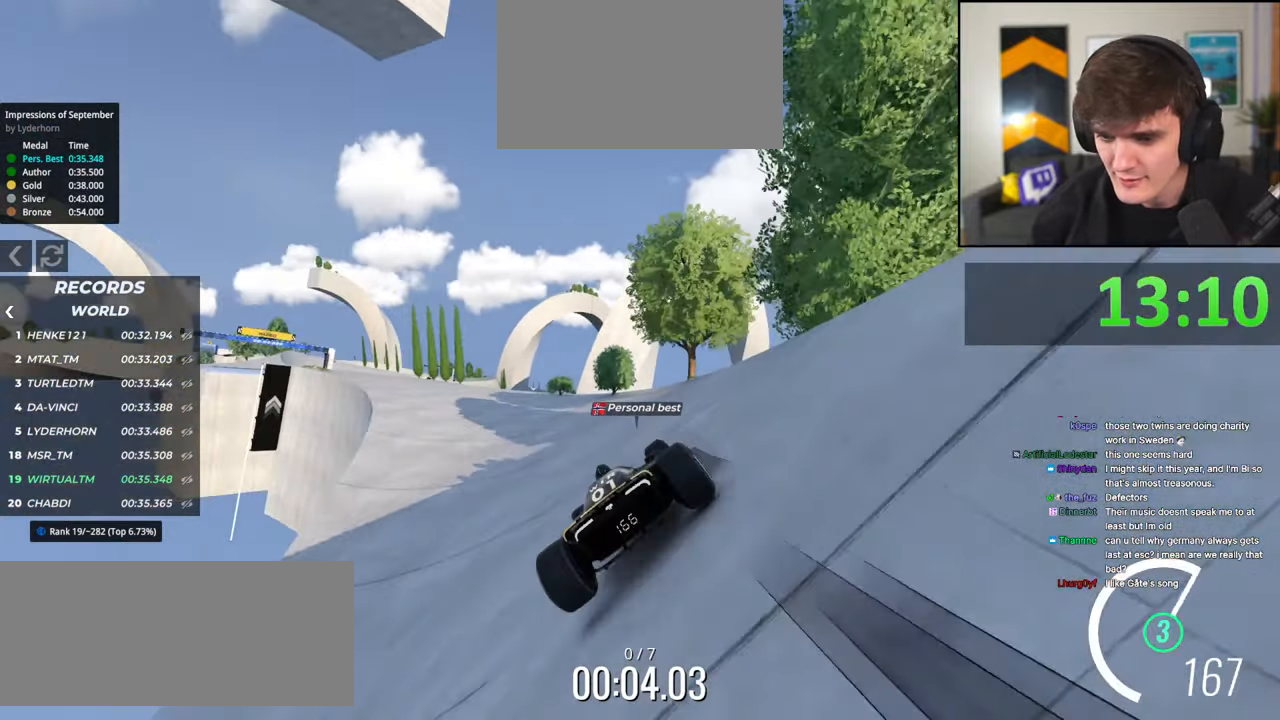
{"keys": ["left", "up"], "events": [[50, "left", "up"], [417, "left", "down"]]}
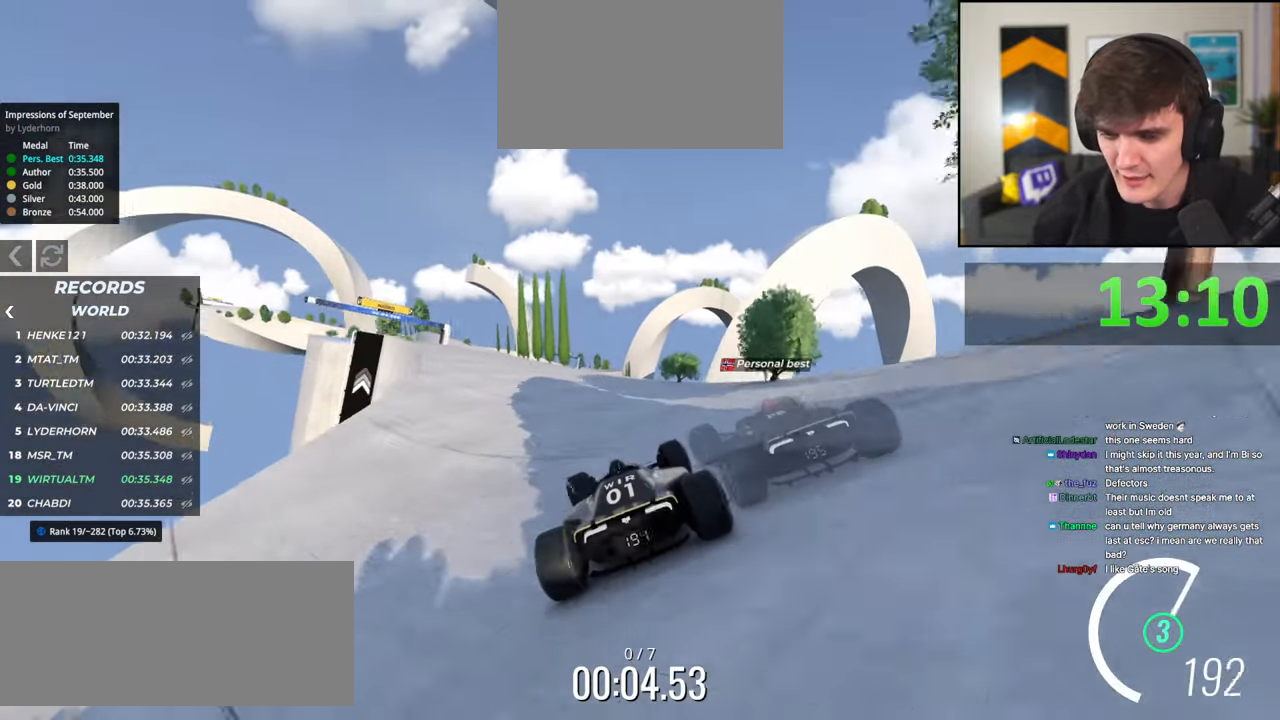
{"keys": ["up"], "events": [[17, "left", "up"], [250, "left", "down"], [434, "left", "up"]]}
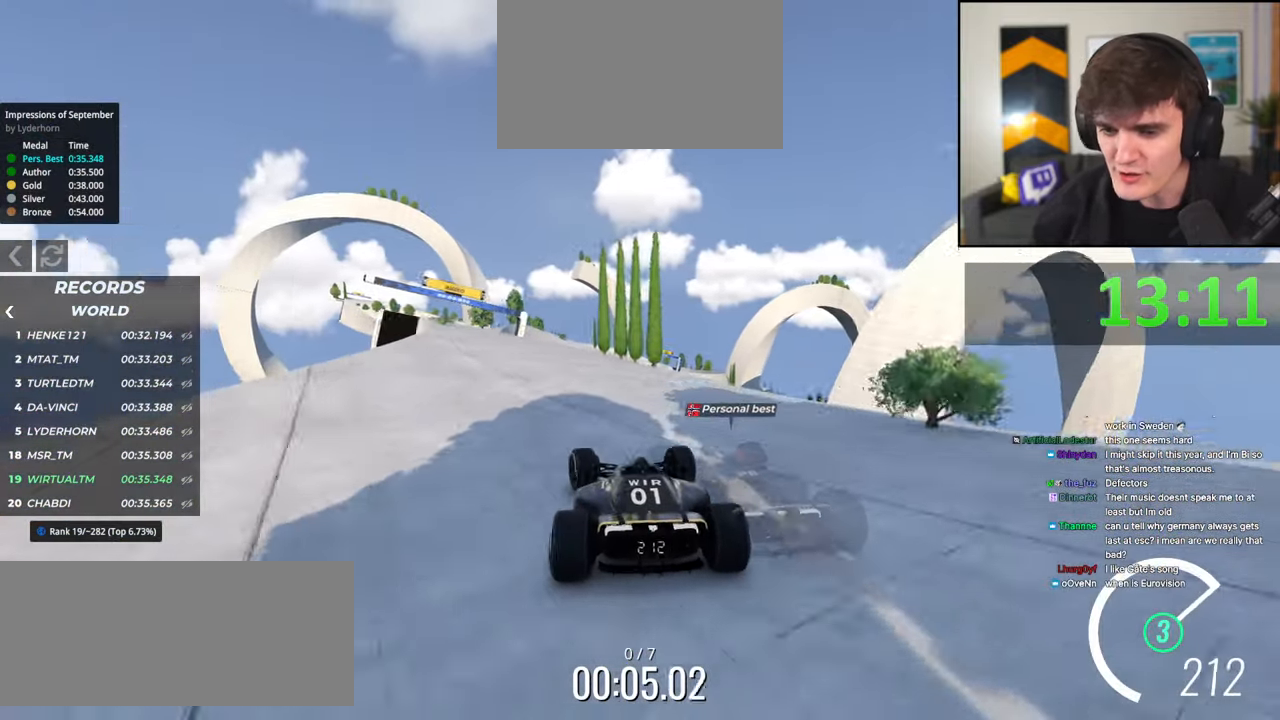
{"keys": ["up"], "events": [[117, "left", "down"], [267, "left", "up"]]}
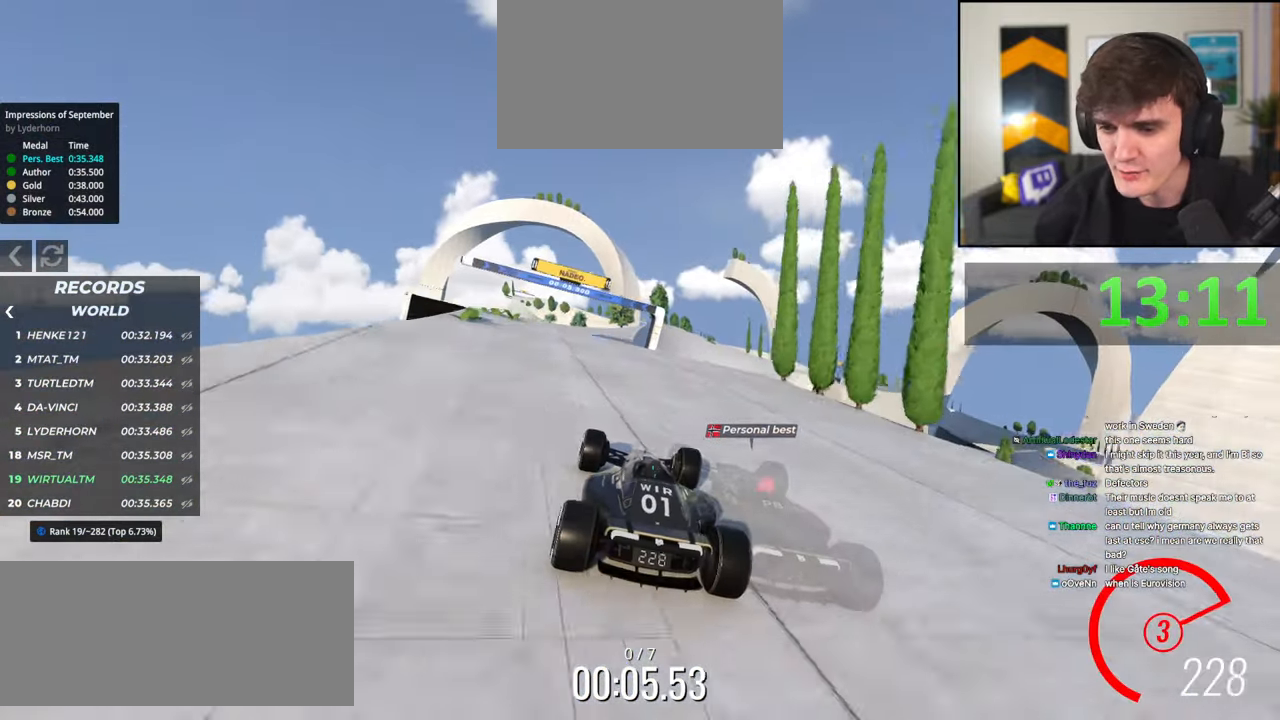
{"keys": ["up"], "events": [[150, "right", "down"], [234, "right", "up"]]}
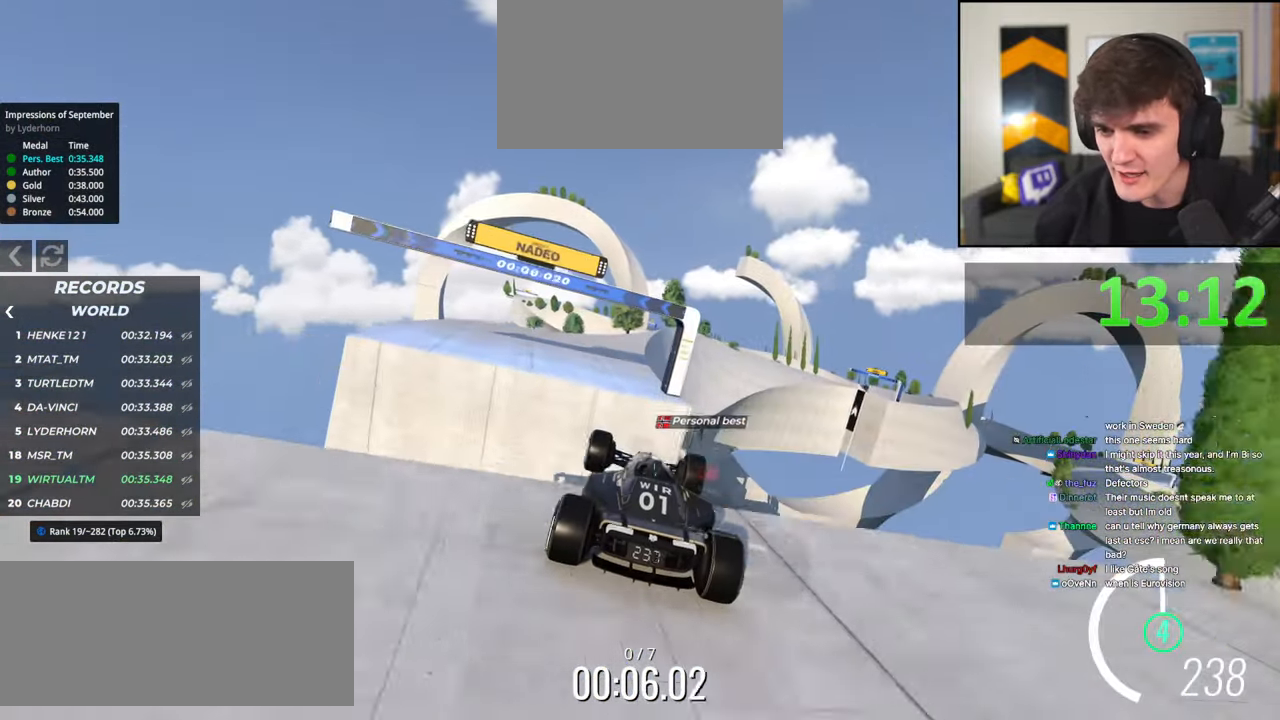
{"keys": ["up"], "events": [[117, "brake", "down"], [200, "brake", "up"]]}